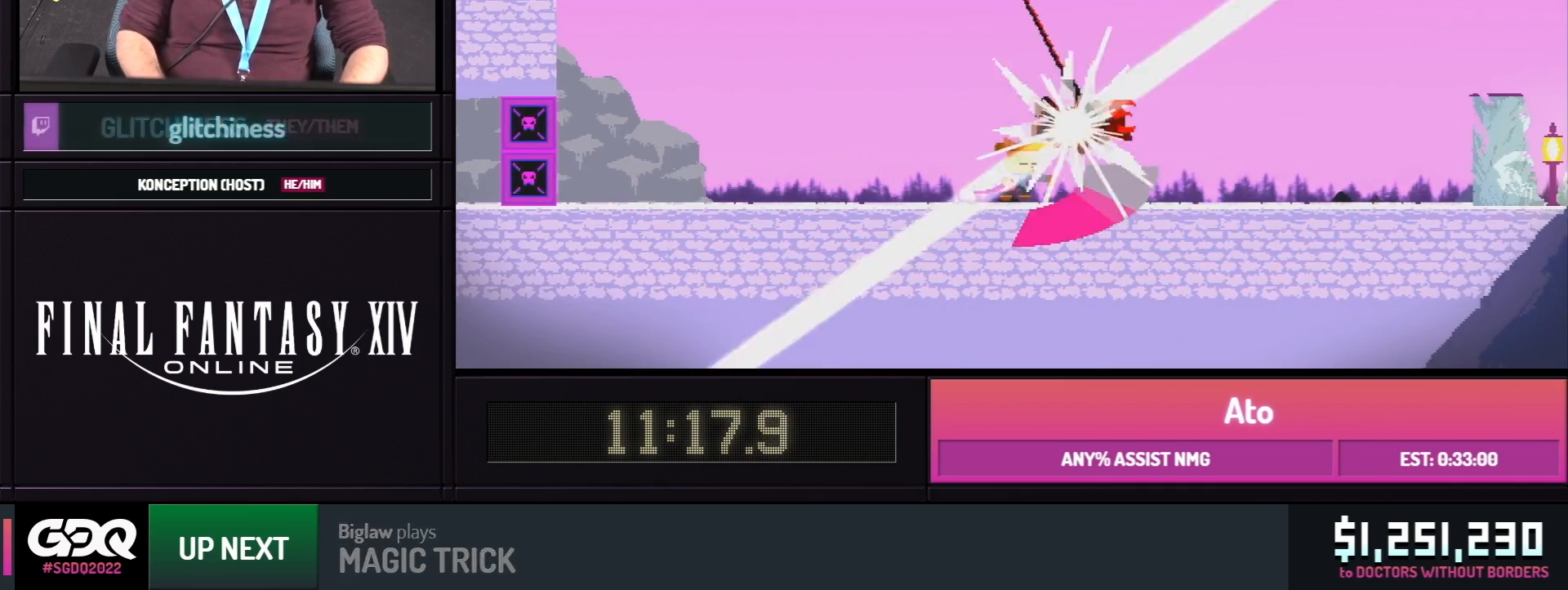
Gameplay with a controller; each line is a JSON object with the inputs held at the frame after it. "events" lists button and stick changes between this image and that frame as [ms after this image, input, new state], when the widget could be followed in between. Not read: L1 L3 R1 R2 R3 START.
{"buttons": ["A"], "events": [[50, "A", "up"], [100, "A", "down"], [133, "DPAD_RIGHT", "up"], [183, "A", "up"], [233, "Y", "down"], [267, "B", "down"], [300, "A", "down"], [333, "Y", "up"], [367, "B", "up"], [383, "A", "up"], [417, "A", "down"]]}
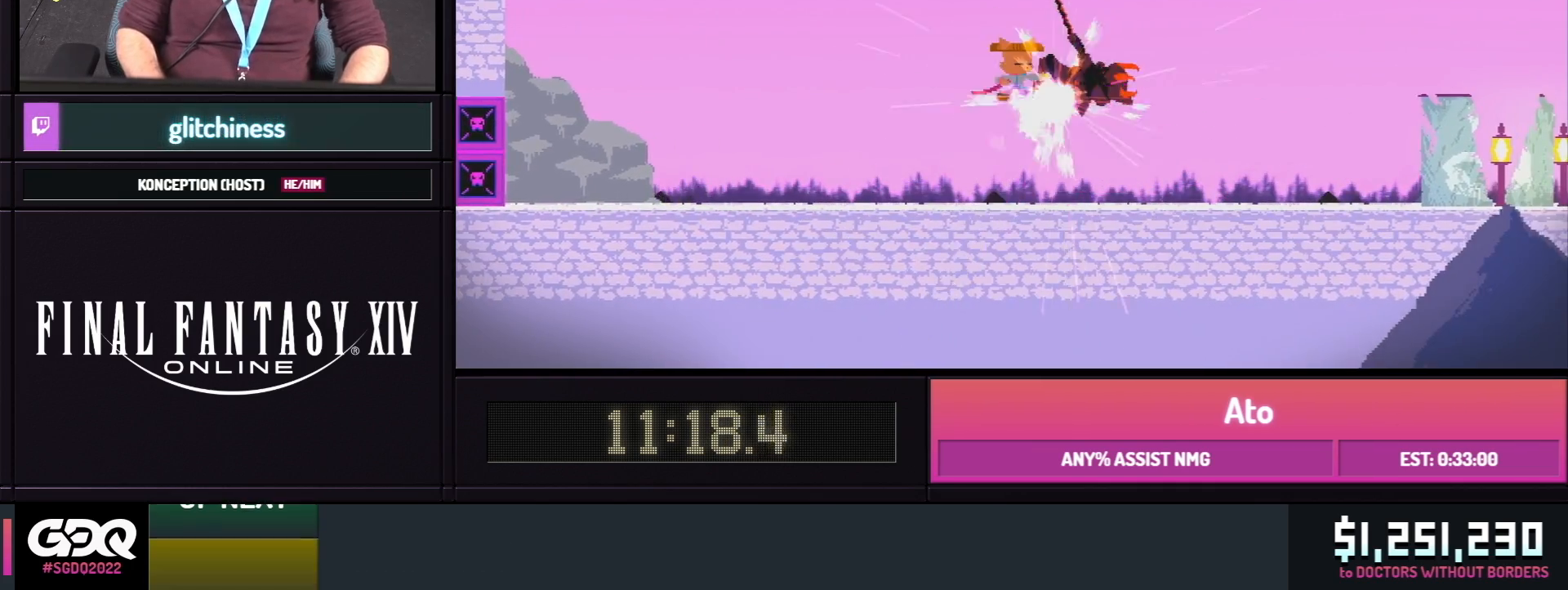
{"buttons": ["DPAD_RIGHT"], "events": [[17, "A", "up"], [117, "DPAD_RIGHT", "down"]]}
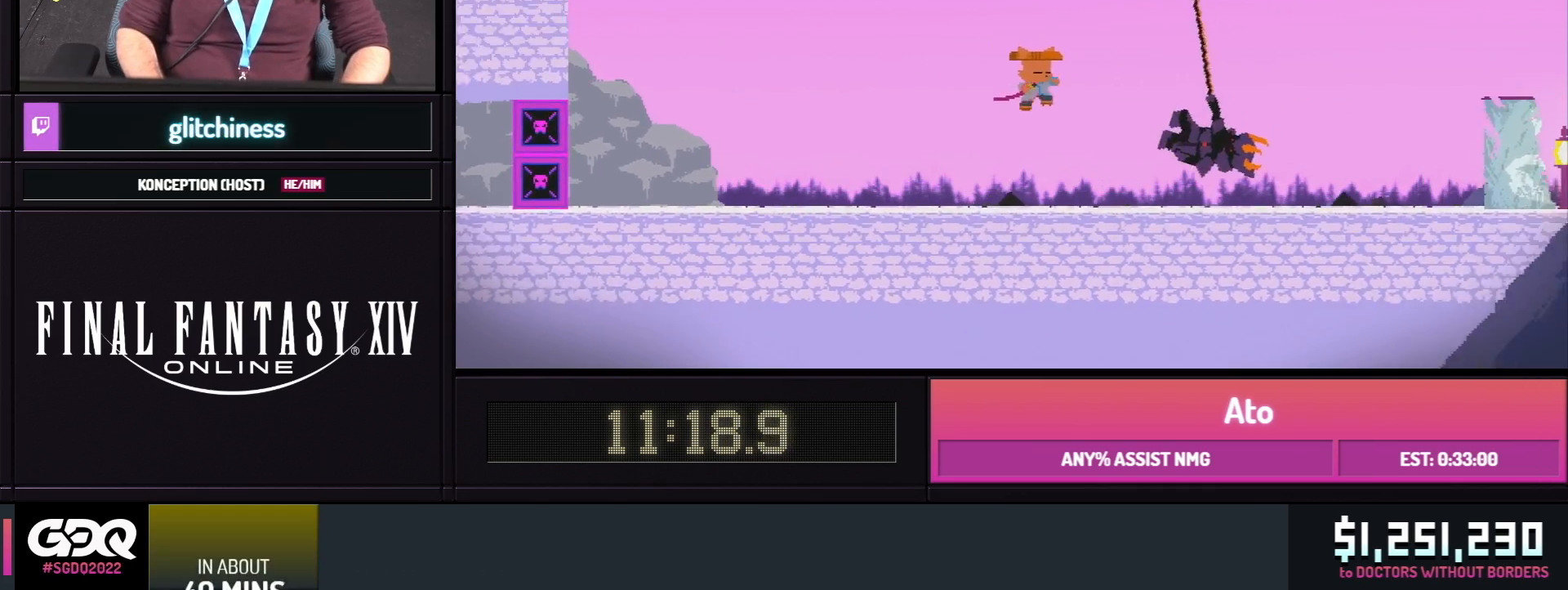
{"buttons": ["B", "Y"], "events": [[183, "A", "down"], [267, "A", "up"], [300, "DPAD_RIGHT", "up"], [317, "A", "down"], [417, "A", "up"], [450, "Y", "down"], [483, "B", "down"]]}
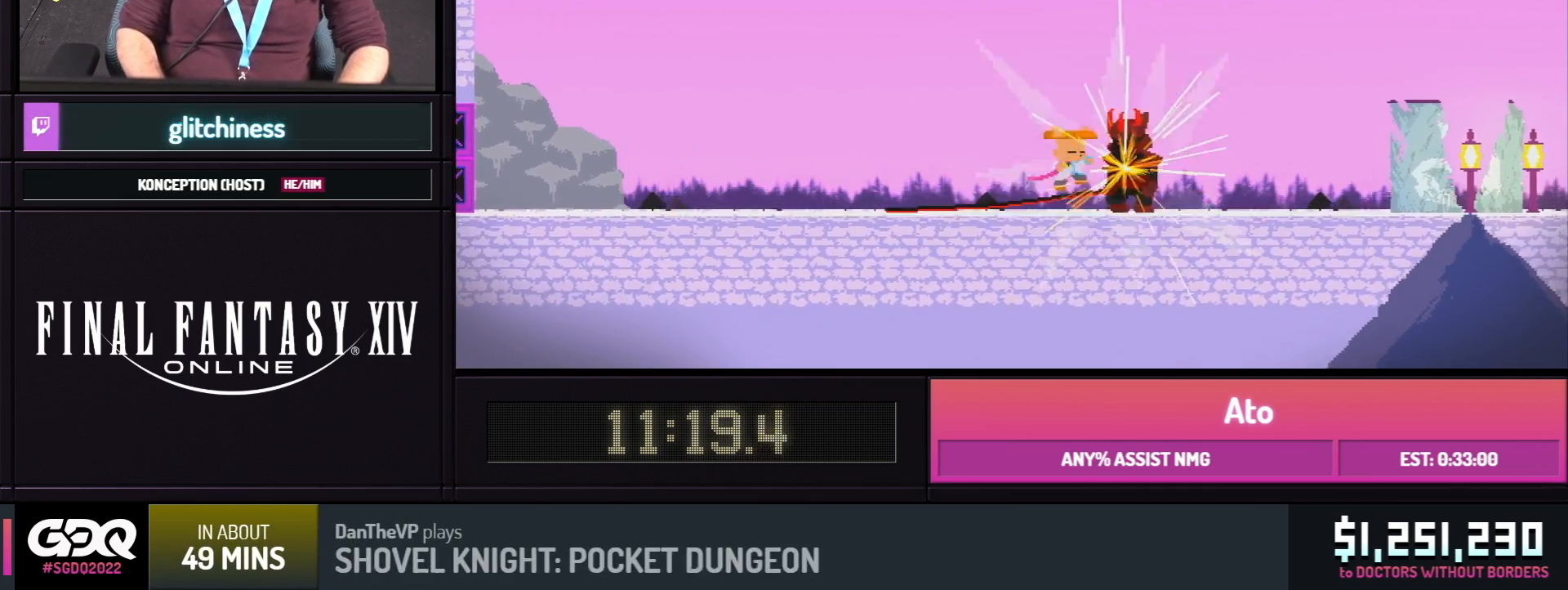
{"buttons": ["DPAD_RIGHT"], "events": [[33, "A", "down"], [67, "Y", "up"], [83, "B", "up"], [100, "A", "up"], [167, "A", "down"], [250, "A", "up"], [433, "DPAD_RIGHT", "down"]]}
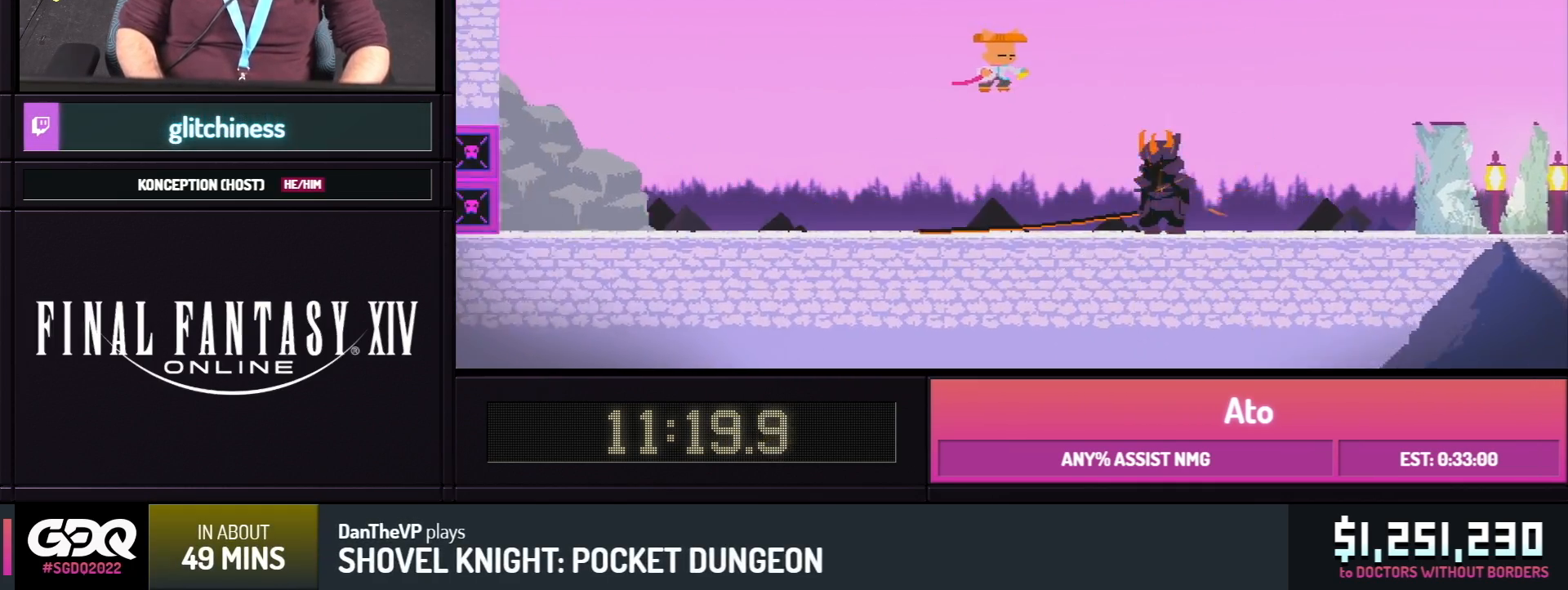
{"buttons": ["A", "DPAD_RIGHT"], "events": [[317, "A", "down"], [433, "A", "up"], [483, "A", "down"]]}
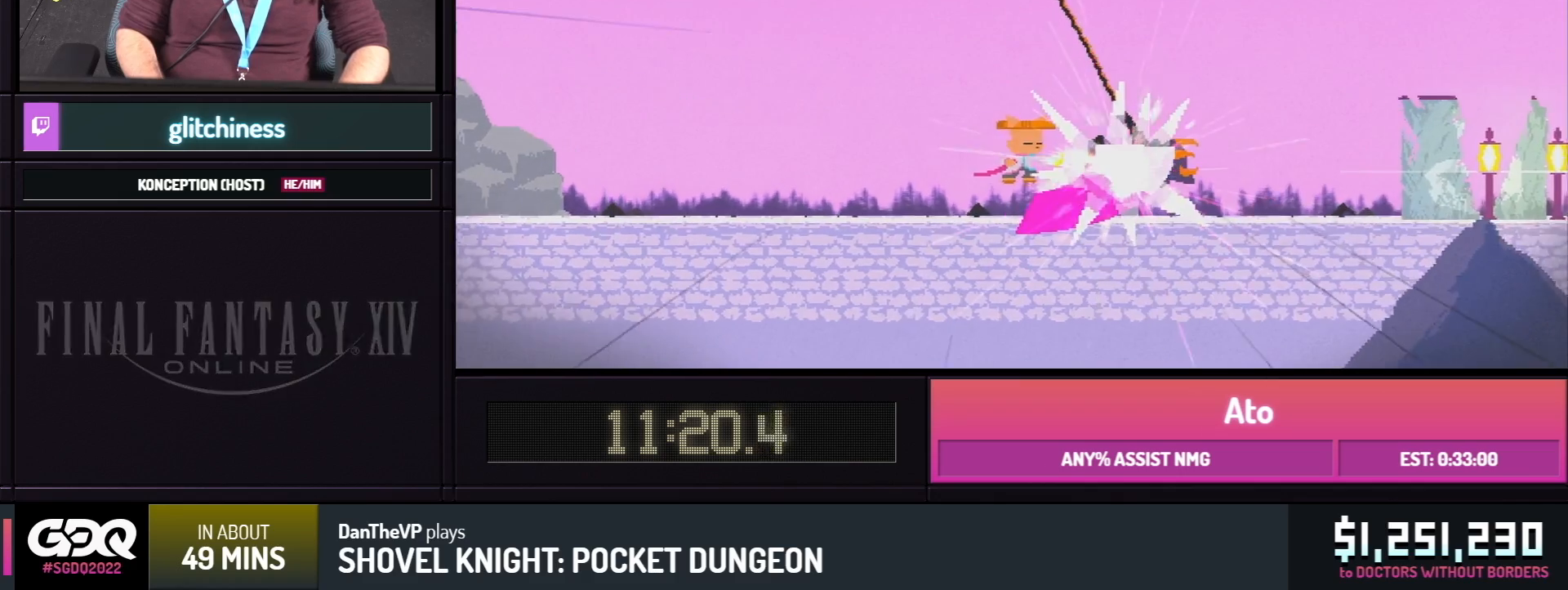
{"buttons": [], "events": [[83, "A", "up"], [133, "Y", "down"], [183, "B", "down"], [217, "A", "down"], [250, "Y", "up"], [283, "B", "up"], [300, "A", "up"], [400, "DPAD_RIGHT", "up"]]}
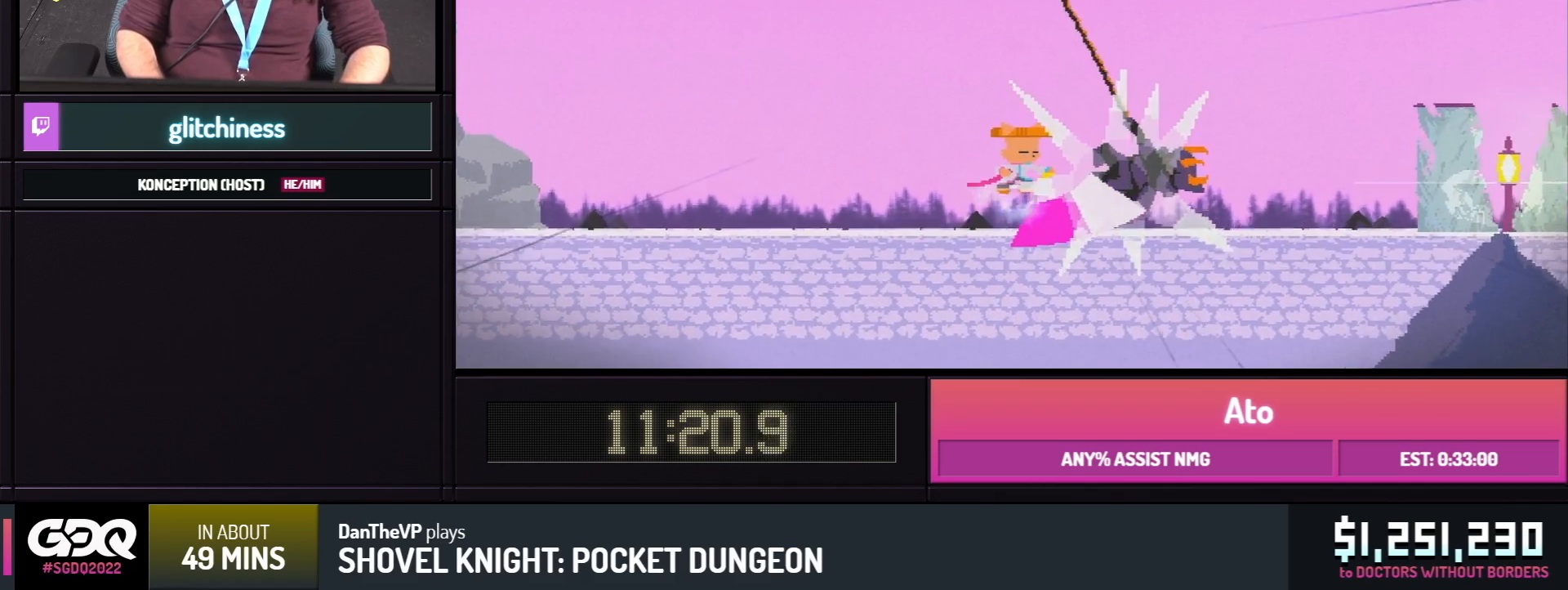
{"buttons": ["DPAD_LEFT"], "events": [[83, "DPAD_LEFT", "down"]]}
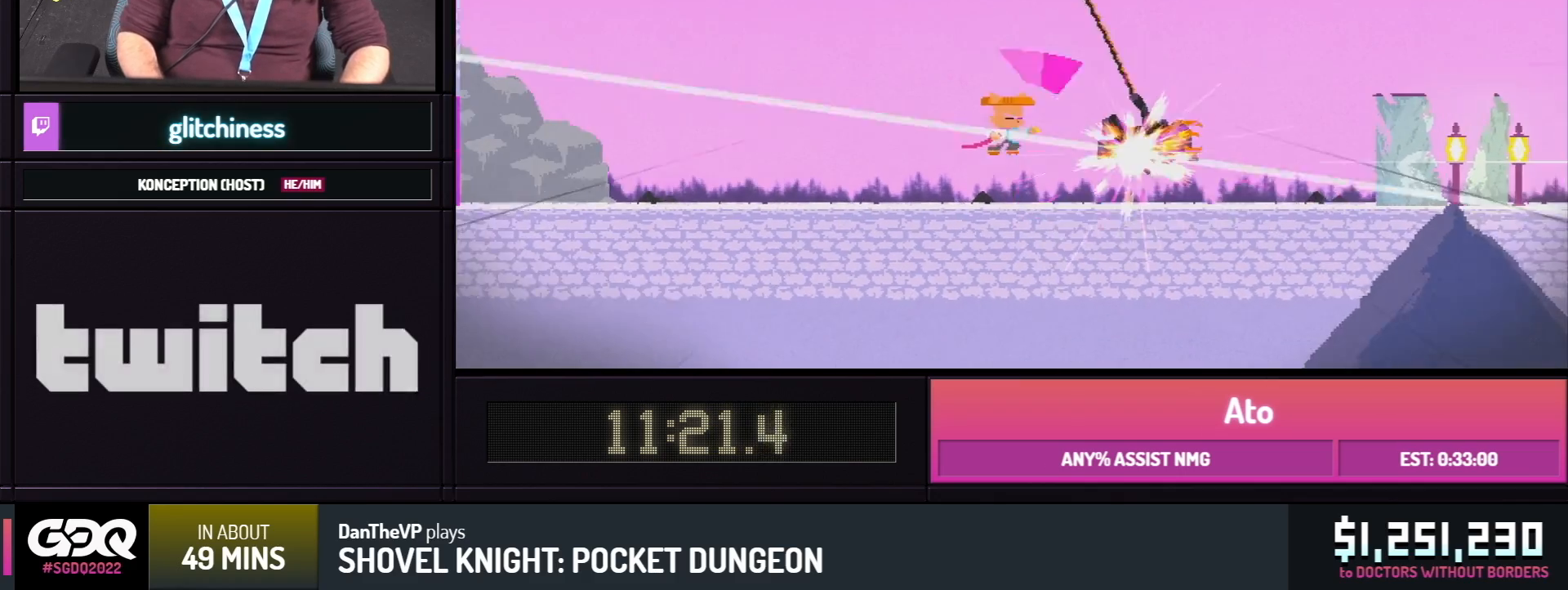
{"buttons": ["Y", "DPAD_LEFT"], "events": [[467, "Y", "down"]]}
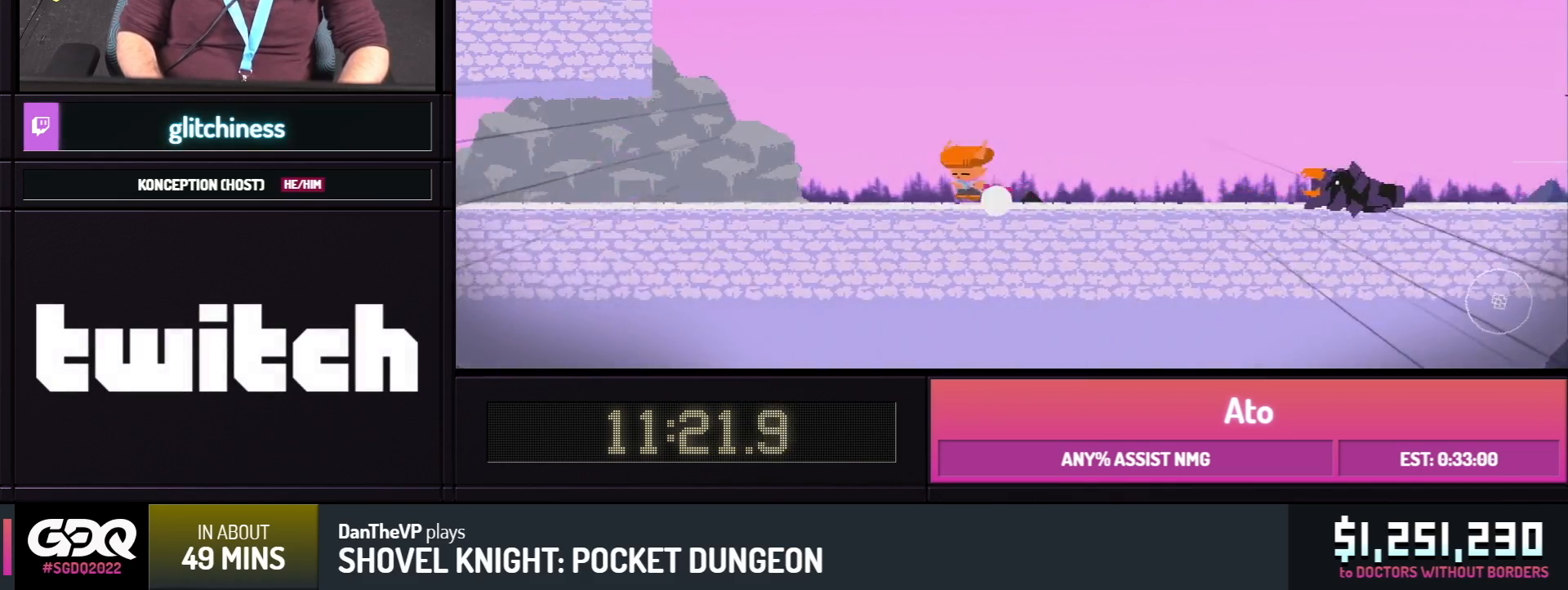
{"buttons": ["DPAD_LEFT"], "events": [[17, "B", "down"], [67, "A", "down"], [83, "Y", "up"], [133, "B", "up"], [167, "A", "up"]]}
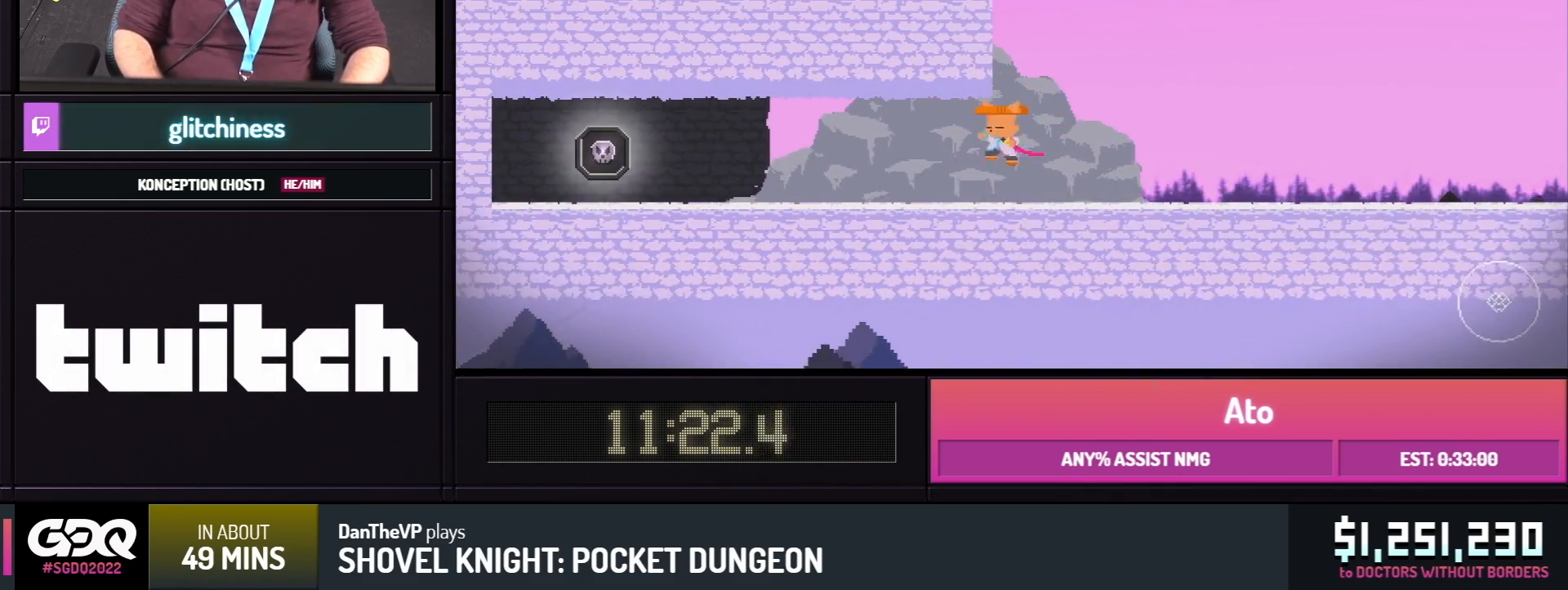
{"buttons": ["A", "B", "Y", "DPAD_LEFT"], "events": [[167, "Y", "down"], [233, "B", "down"], [267, "A", "down"], [300, "Y", "up"], [333, "B", "up"], [350, "A", "up"], [400, "Y", "down"], [450, "B", "down"], [467, "A", "down"]]}